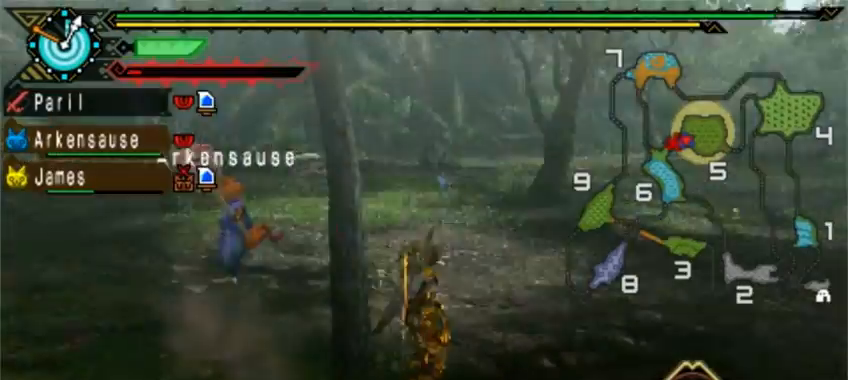
Gameplay with a controller (PlayStation layout); each line is a JSON object with the inputs held at the frame after it. "events" lists button and stick changes between this image and that frame as [ms after this image, input, new state], when the widget could be followed in between. Not read: L2 L3 R1 R2 R3 right_stick.
{"buttons": ["DPAD_LEFT"], "left_stick": "center", "events": [[280, "DPAD_LEFT", "down"]]}
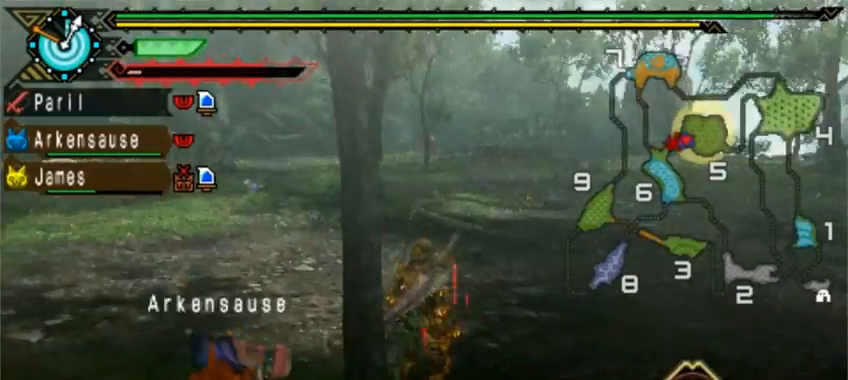
{"buttons": ["DPAD_RIGHT"], "left_stick": "center", "events": [[200, "DPAD_LEFT", "up"], [280, "DPAD_RIGHT", "down"]]}
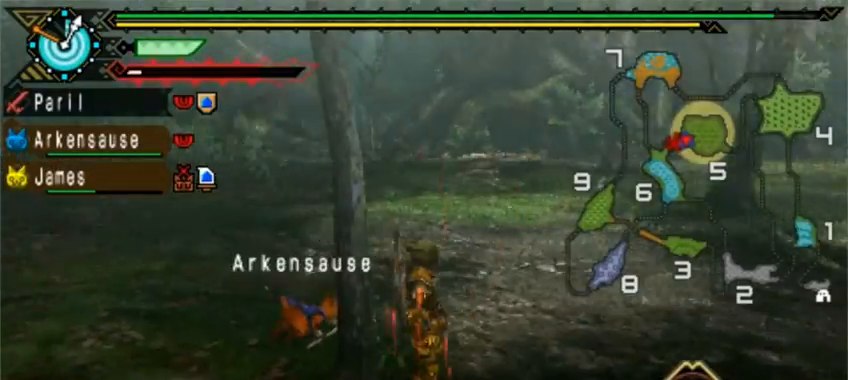
{"buttons": ["DPAD_RIGHT"], "left_stick": "center", "events": []}
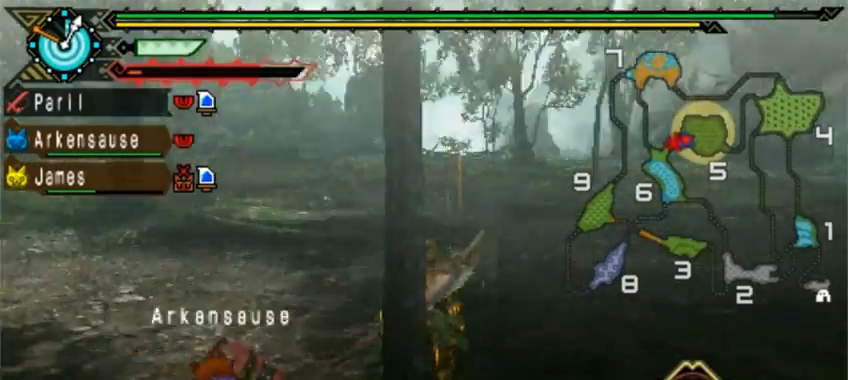
{"buttons": ["DPAD_LEFT"], "left_stick": "center", "events": [[80, "DPAD_RIGHT", "up"], [120, "DPAD_LEFT", "down"]]}
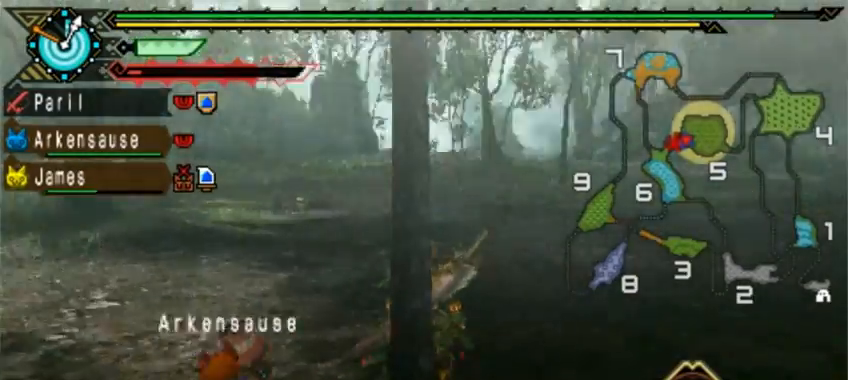
{"buttons": ["DPAD_LEFT"], "left_stick": "center", "events": []}
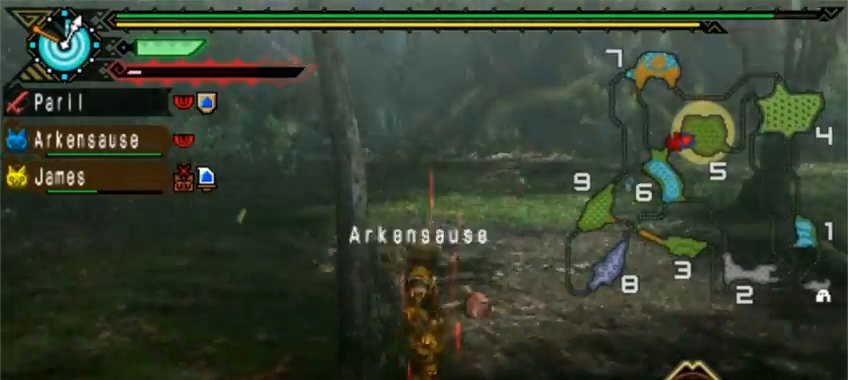
{"buttons": [], "left_stick": "down", "events": [[160, "DPAD_LEFT", "up"], [480, "left_stick", "down"]]}
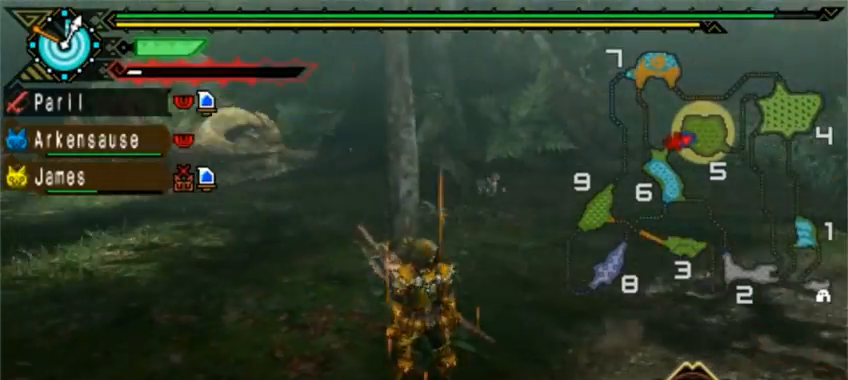
{"buttons": [], "left_stick": "down", "events": []}
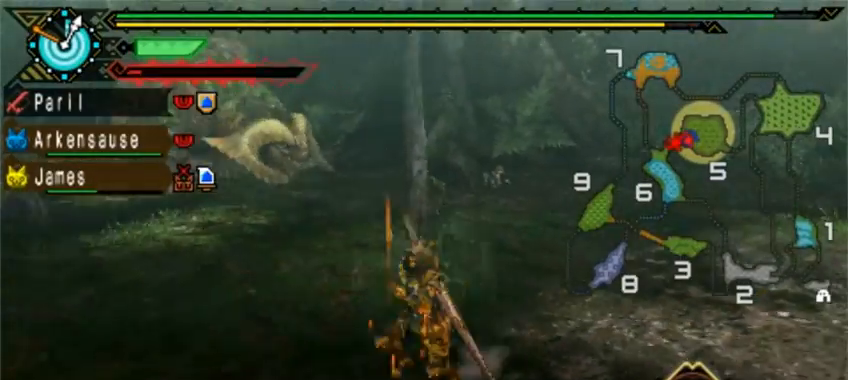
{"buttons": [], "left_stick": "down", "events": []}
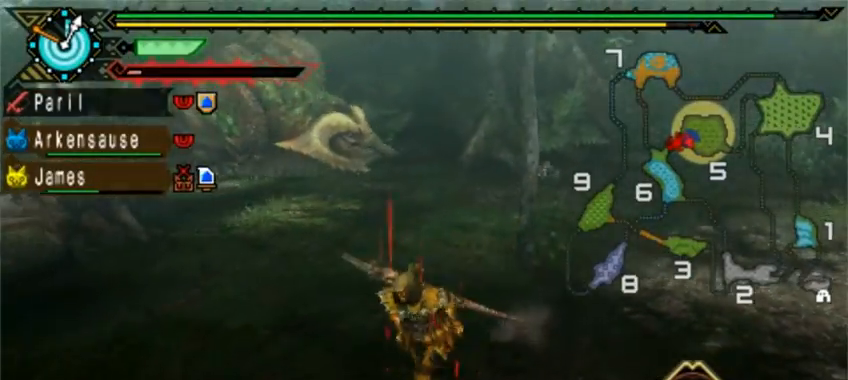
{"buttons": ["DPAD_RIGHT"], "left_stick": "center", "events": [[200, "left_stick", "center"], [400, "DPAD_RIGHT", "down"]]}
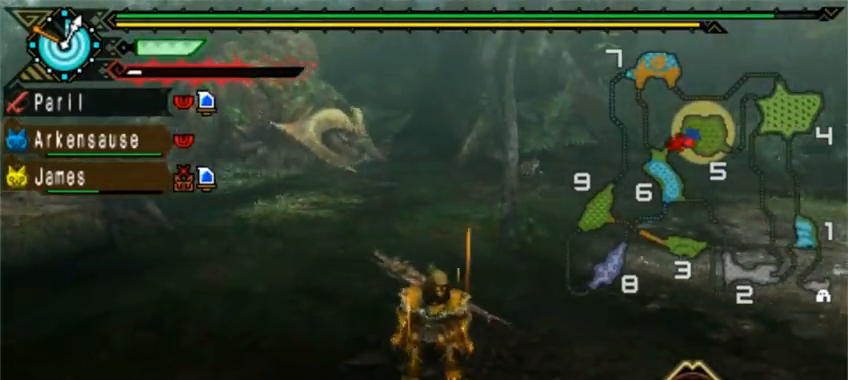
{"buttons": ["DPAD_LEFT"], "left_stick": "center", "events": [[200, "DPAD_RIGHT", "up"], [240, "DPAD_RIGHT", "down"], [280, "DPAD_RIGHT", "up"], [440, "DPAD_LEFT", "down"]]}
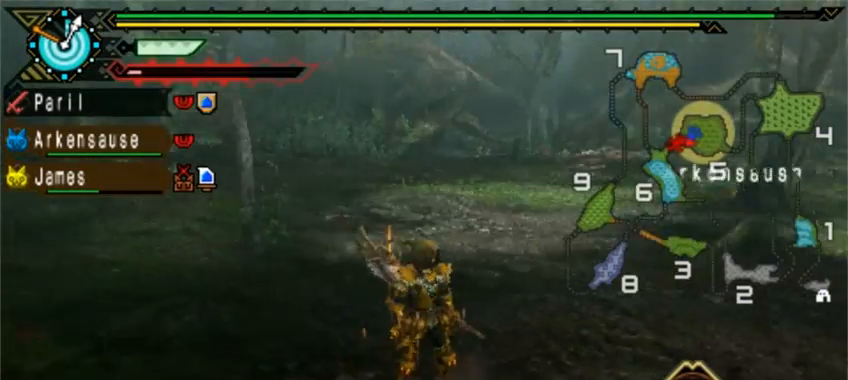
{"buttons": [], "left_stick": "center", "events": [[320, "DPAD_LEFT", "up"]]}
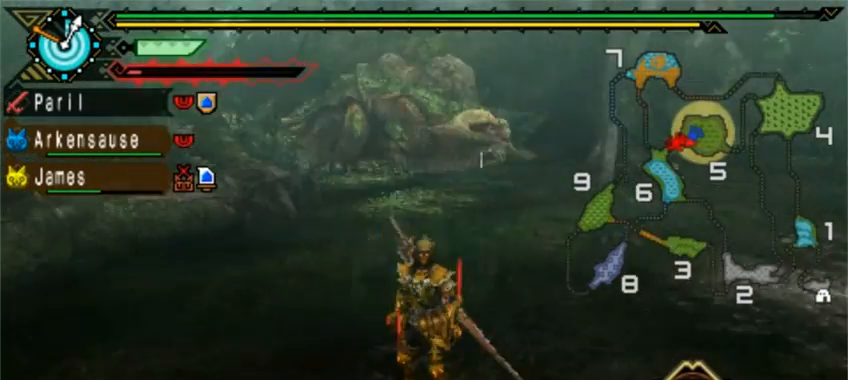
{"buttons": [], "left_stick": "down", "events": [[120, "left_stick", "down"]]}
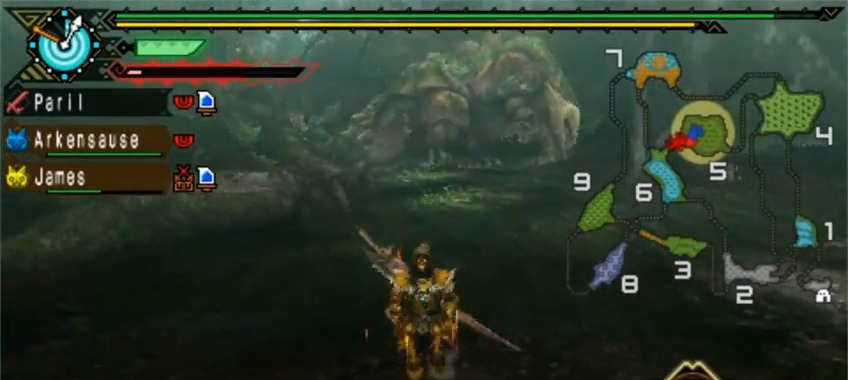
{"buttons": ["DPAD_RIGHT"], "left_stick": "center", "events": [[80, "left_stick", "down-right"], [280, "left_stick", "center"], [480, "DPAD_RIGHT", "down"]]}
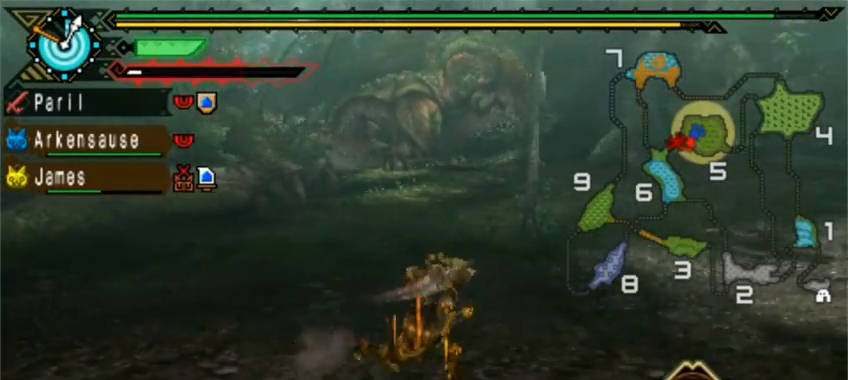
{"buttons": [], "left_stick": "down", "events": [[160, "DPAD_RIGHT", "up"], [480, "left_stick", "down"]]}
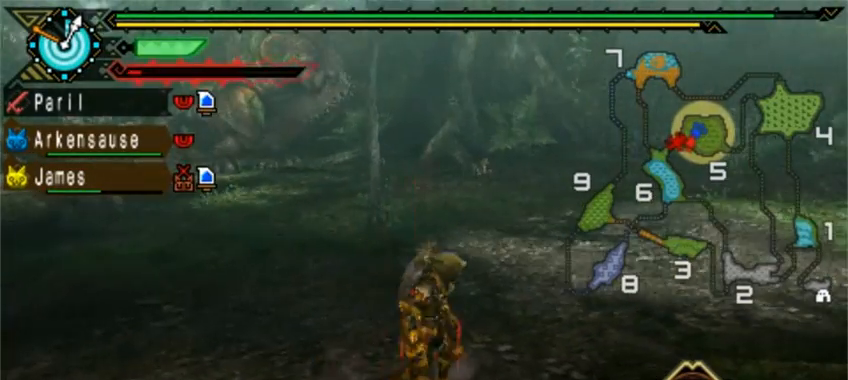
{"buttons": [], "left_stick": "down-left", "events": [[320, "left_stick", "down-left"]]}
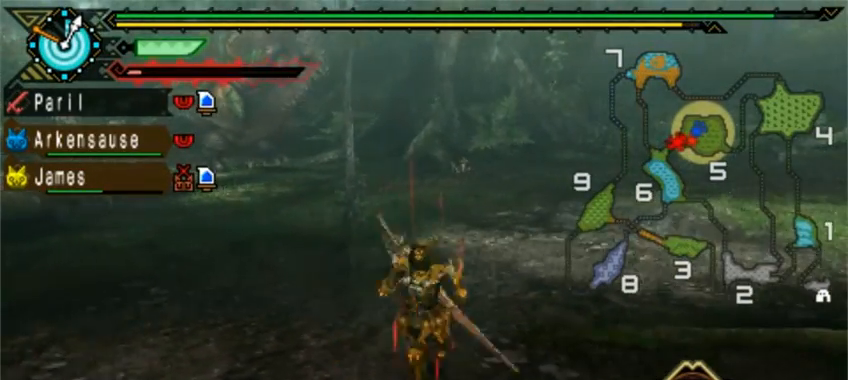
{"buttons": [], "left_stick": "left", "events": [[320, "left_stick", "left"]]}
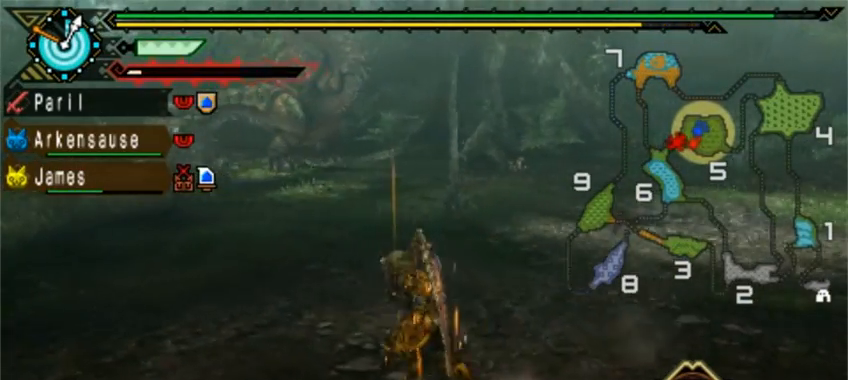
{"buttons": [], "left_stick": "down", "events": [[40, "left_stick", "down-left"], [360, "left_stick", "down"]]}
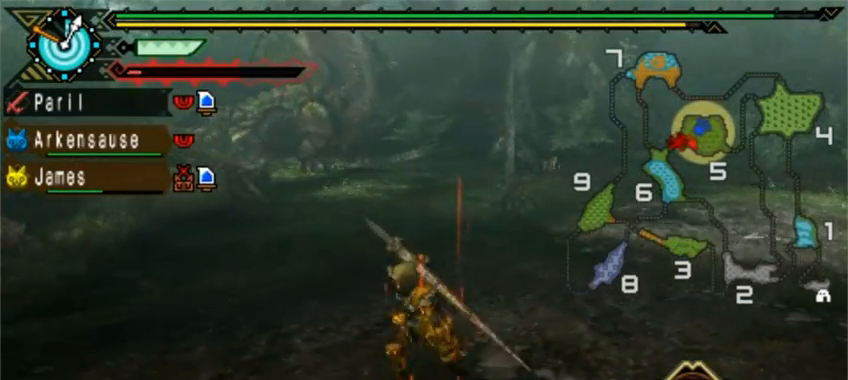
{"buttons": [], "left_stick": "up-left", "events": [[80, "left_stick", "down-right"], [360, "left_stick", "center"], [480, "left_stick", "up-left"]]}
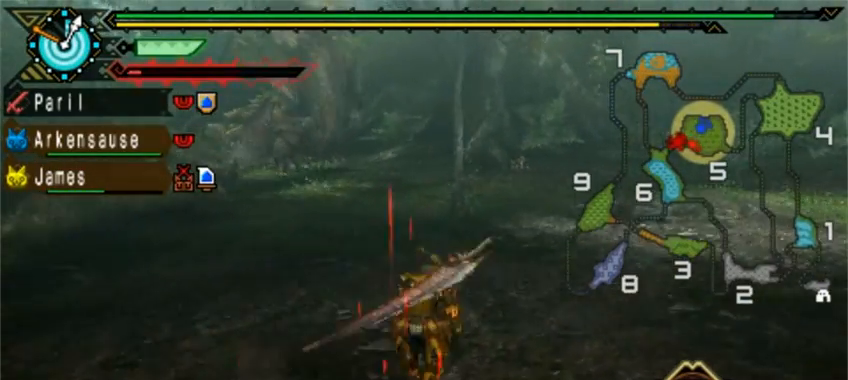
{"buttons": [], "left_stick": "down-left", "events": [[40, "left_stick", "left"], [400, "left_stick", "down-left"]]}